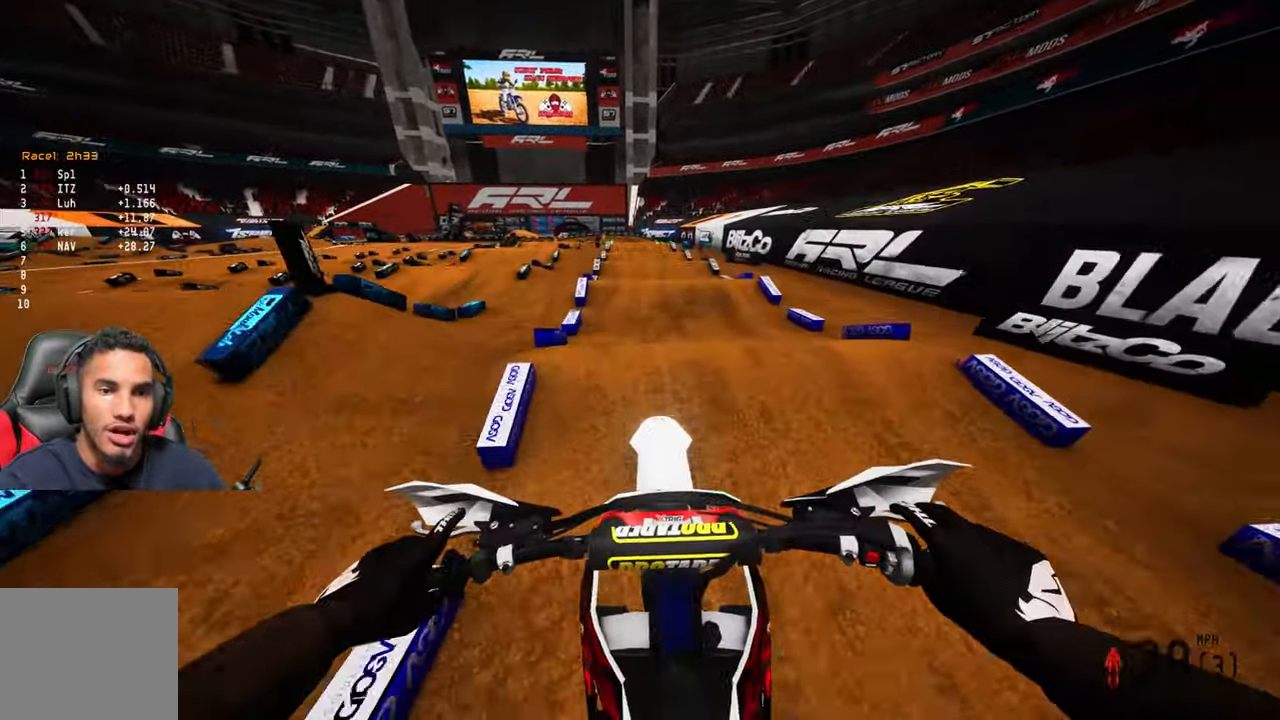
Gameplay with a controller (PlayStation layout); each line is a JSON object with the inputs held at the frame after it. "events" lists button and stick changes between this image and that frame as [ms after this image, input, new state], when the widget could be followed in between. Not read: R2.
{"buttons": [], "left_stick": "center", "right_stick": "up", "events": [[50, "R3", "up"], [100, "left_stick", "right"], [100, "right_stick", "down"], [200, "right_stick", "center"], [250, "right_stick", "up"], [367, "left_stick", "center"]]}
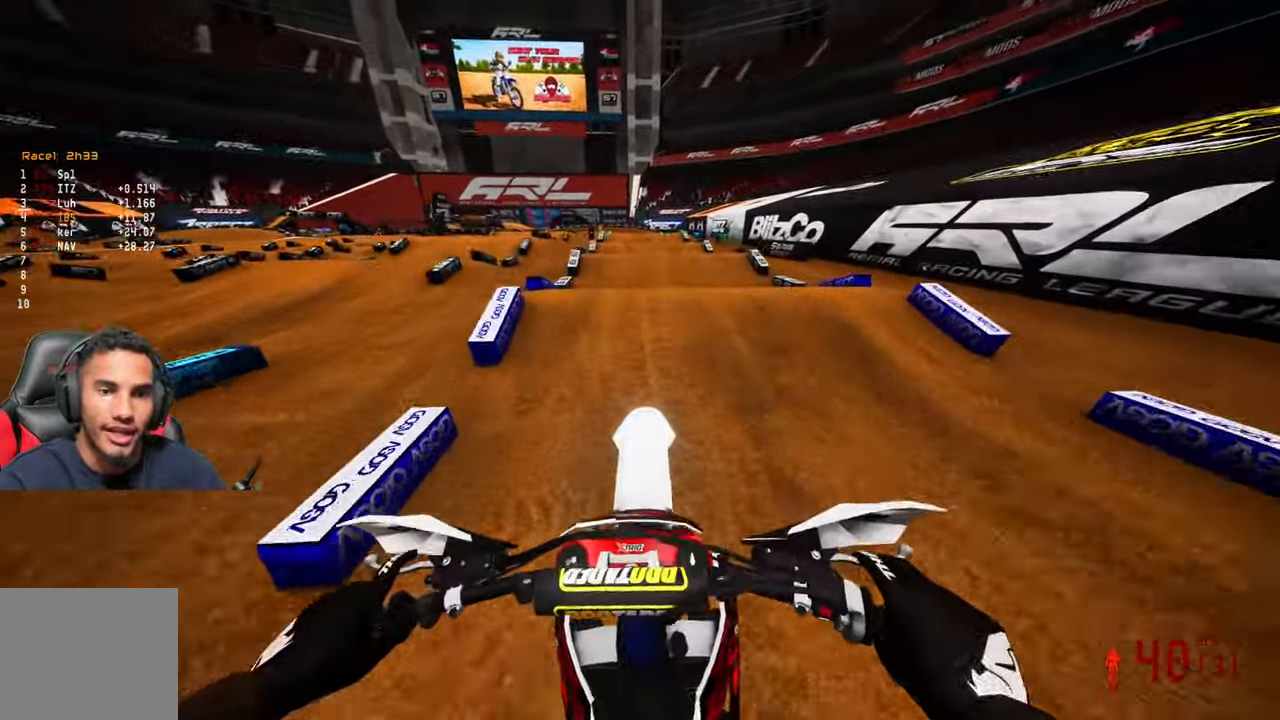
{"buttons": [], "left_stick": "up", "right_stick": "up", "events": [[100, "right_stick", "center"], [200, "R3", "down"], [200, "right_stick", "up"], [284, "R3", "up"], [417, "left_stick", "up-left"], [500, "left_stick", "up"]]}
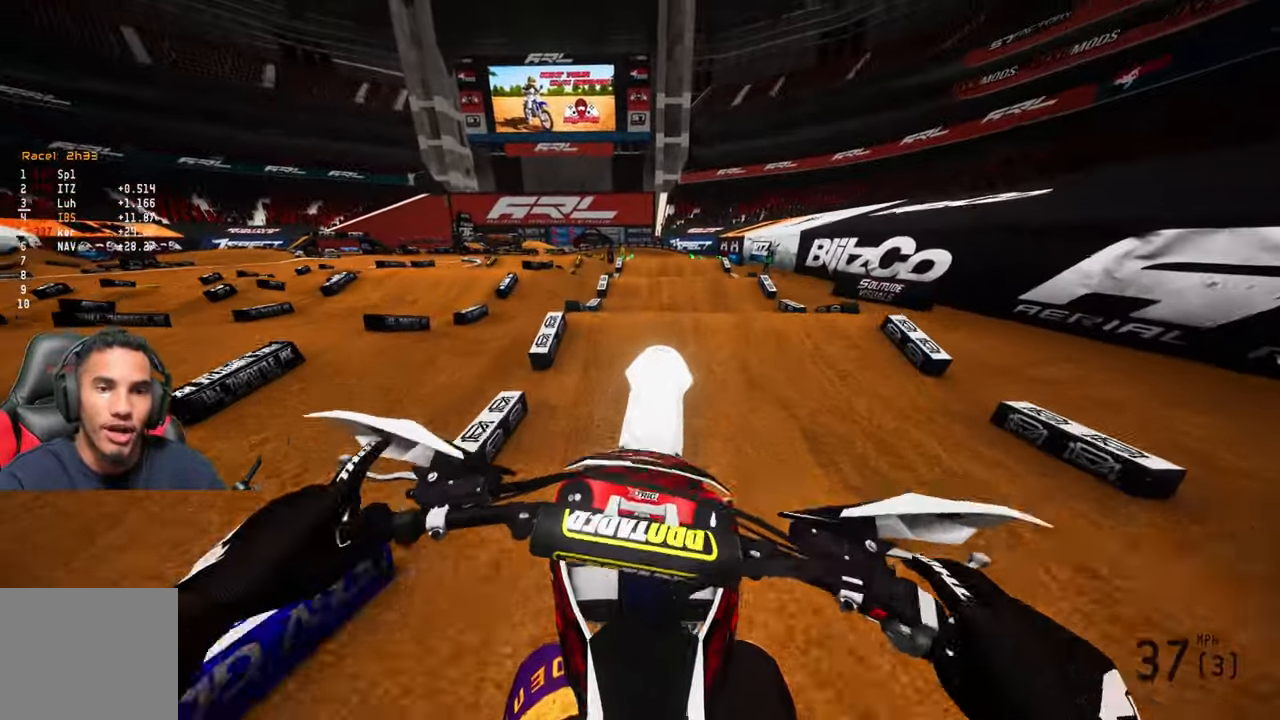
{"buttons": [], "left_stick": "up", "right_stick": "center", "events": [[167, "L2", "down"], [250, "right_stick", "center"], [300, "right_stick", "down"], [467, "L2", "up"], [467, "right_stick", "center"]]}
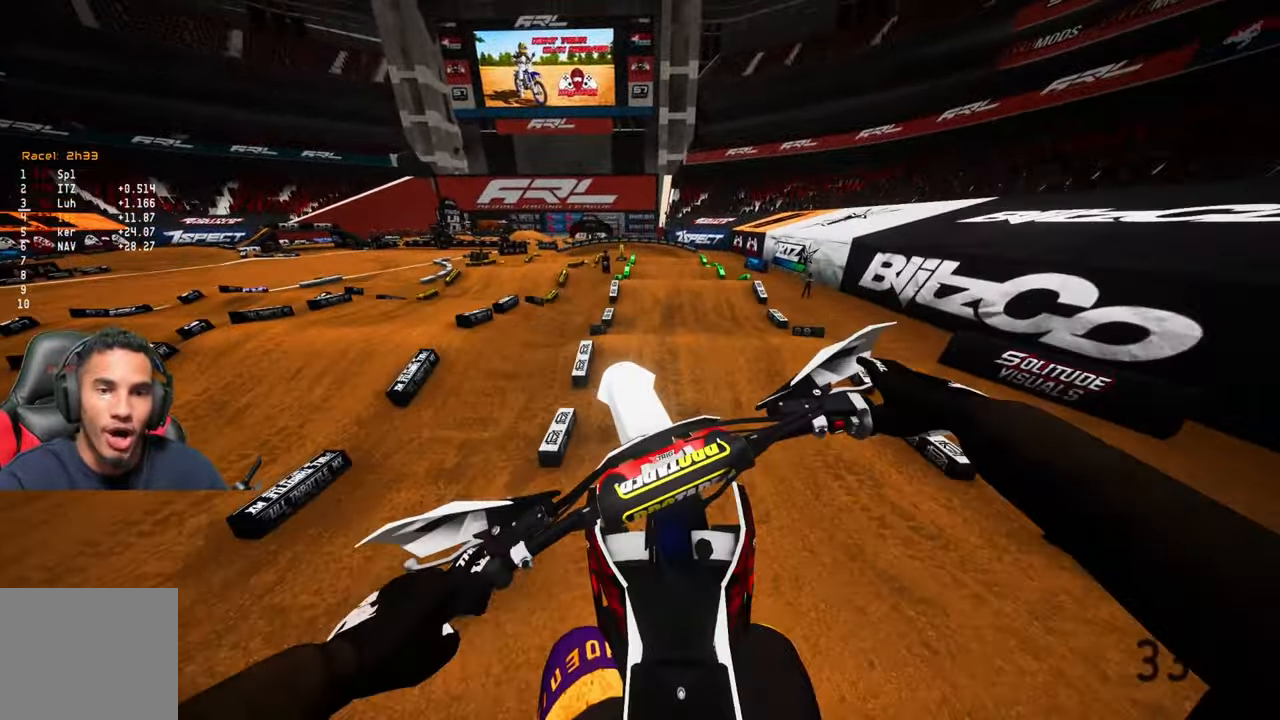
{"buttons": [], "left_stick": "center", "right_stick": "up", "events": [[34, "R1", "down"], [34, "R3", "down"], [84, "left_stick", "center"], [134, "R3", "up"], [167, "right_stick", "up"], [184, "R1", "up"]]}
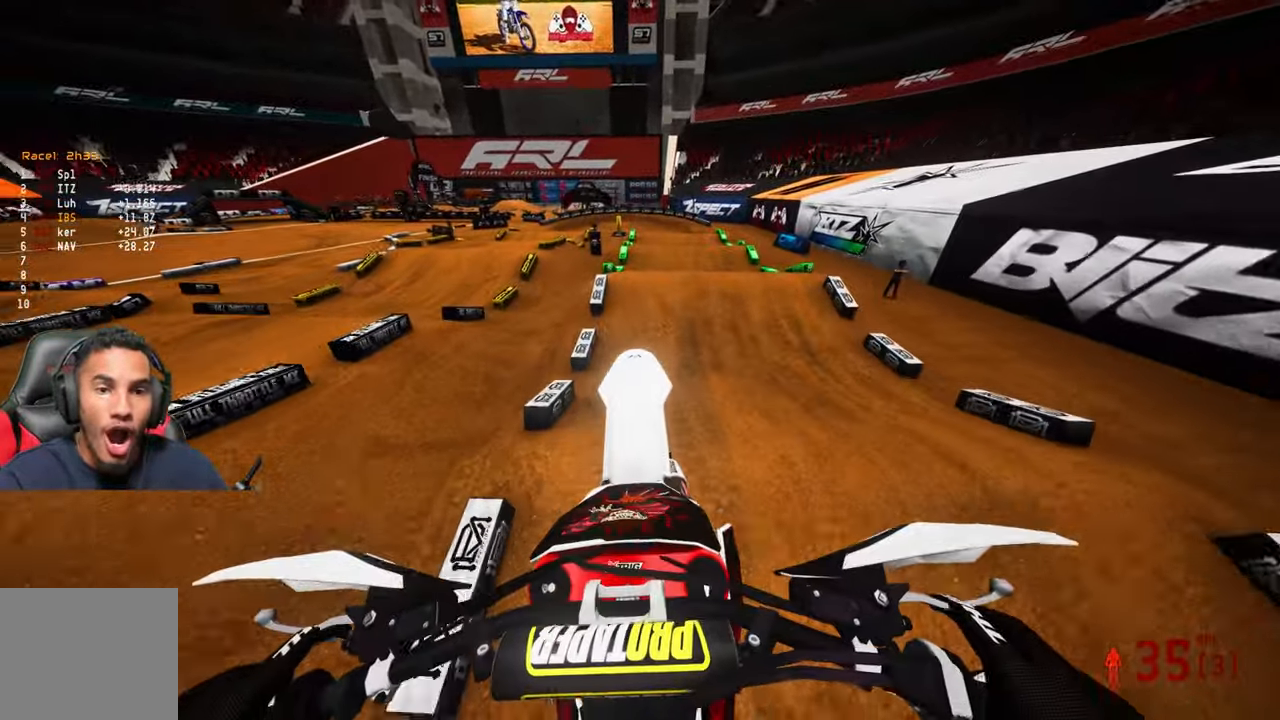
{"buttons": [], "left_stick": "center", "right_stick": "center", "events": [[383, "right_stick", "center"]]}
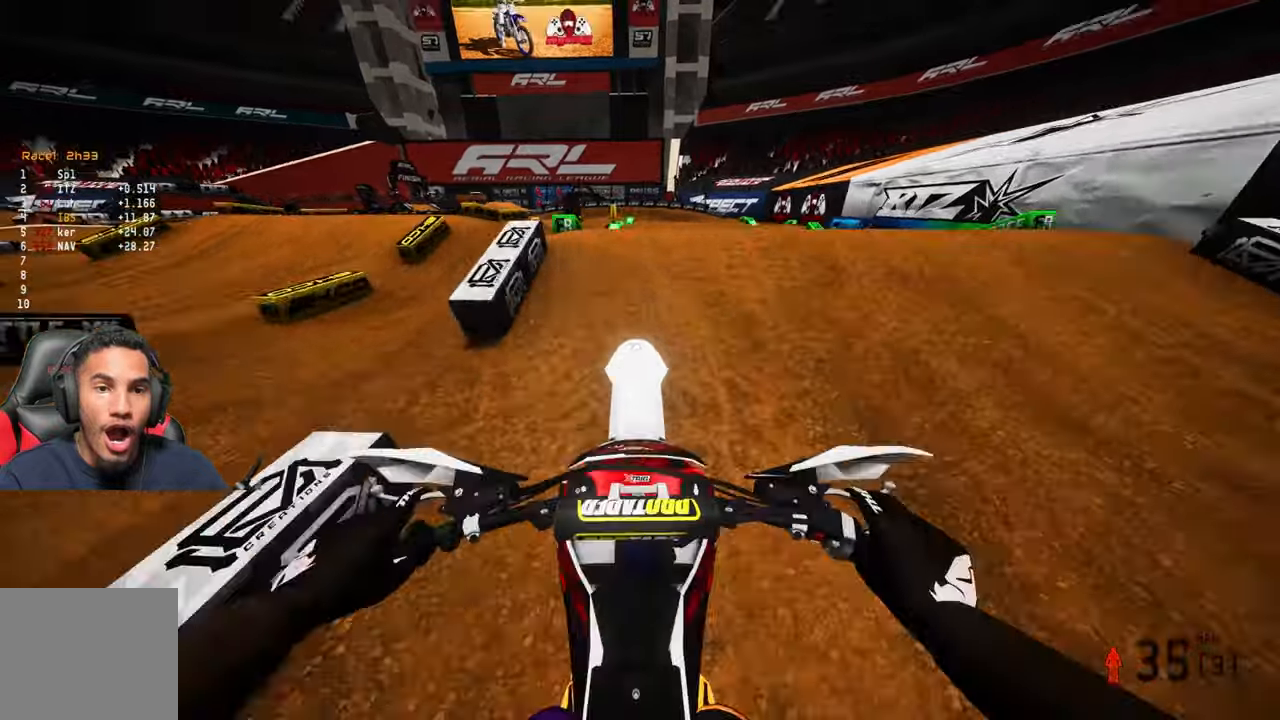
{"buttons": [], "left_stick": "left", "right_stick": "center", "events": [[33, "left_stick", "up-right"], [116, "right_stick", "up"], [150, "R3", "down"], [200, "left_stick", "right"], [250, "R3", "up"], [300, "left_stick", "center"], [366, "left_stick", "left"], [466, "right_stick", "center"]]}
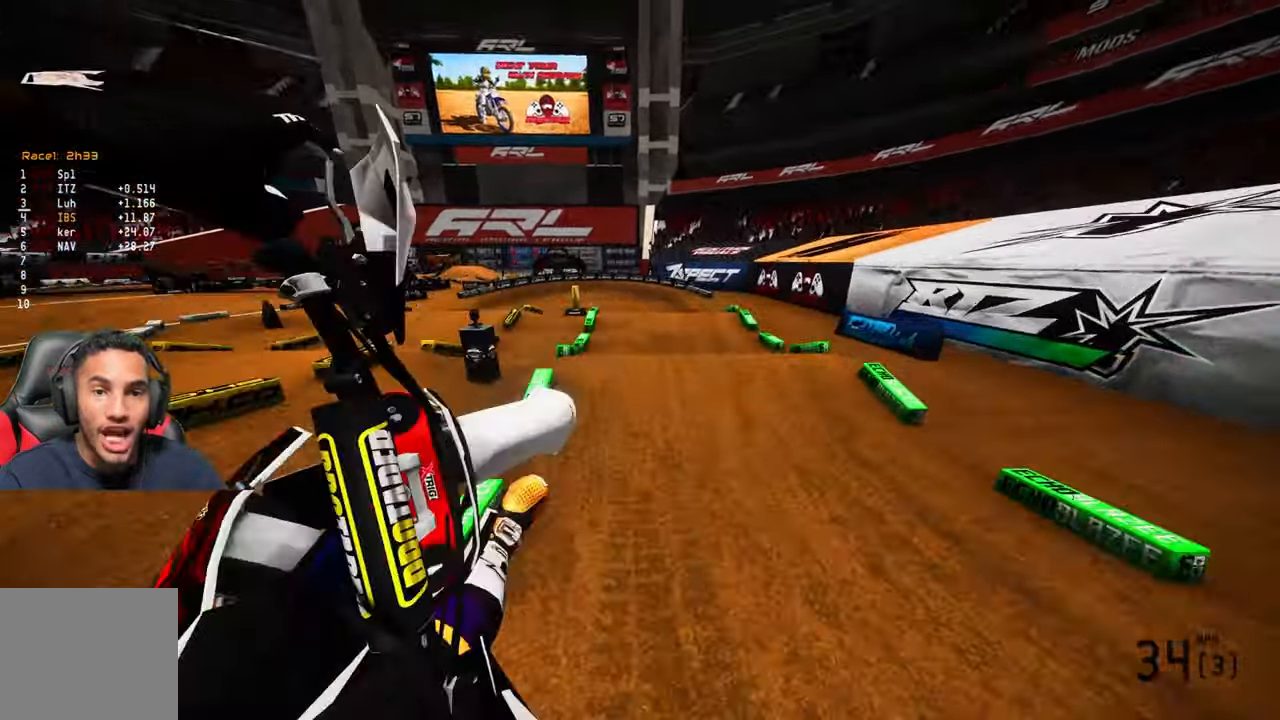
{"buttons": [], "left_stick": "up-left", "right_stick": "center", "events": [[183, "left_stick", "up-left"]]}
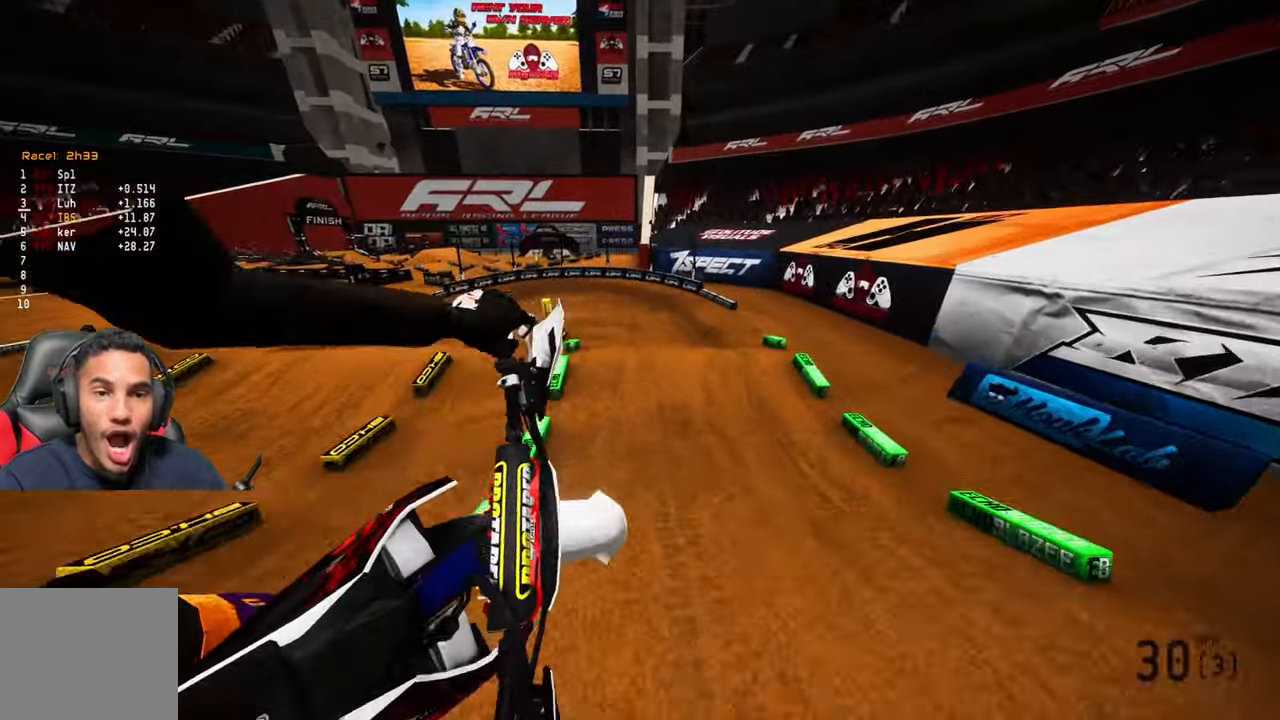
{"buttons": ["L1"], "left_stick": "up-right", "right_stick": "down"}
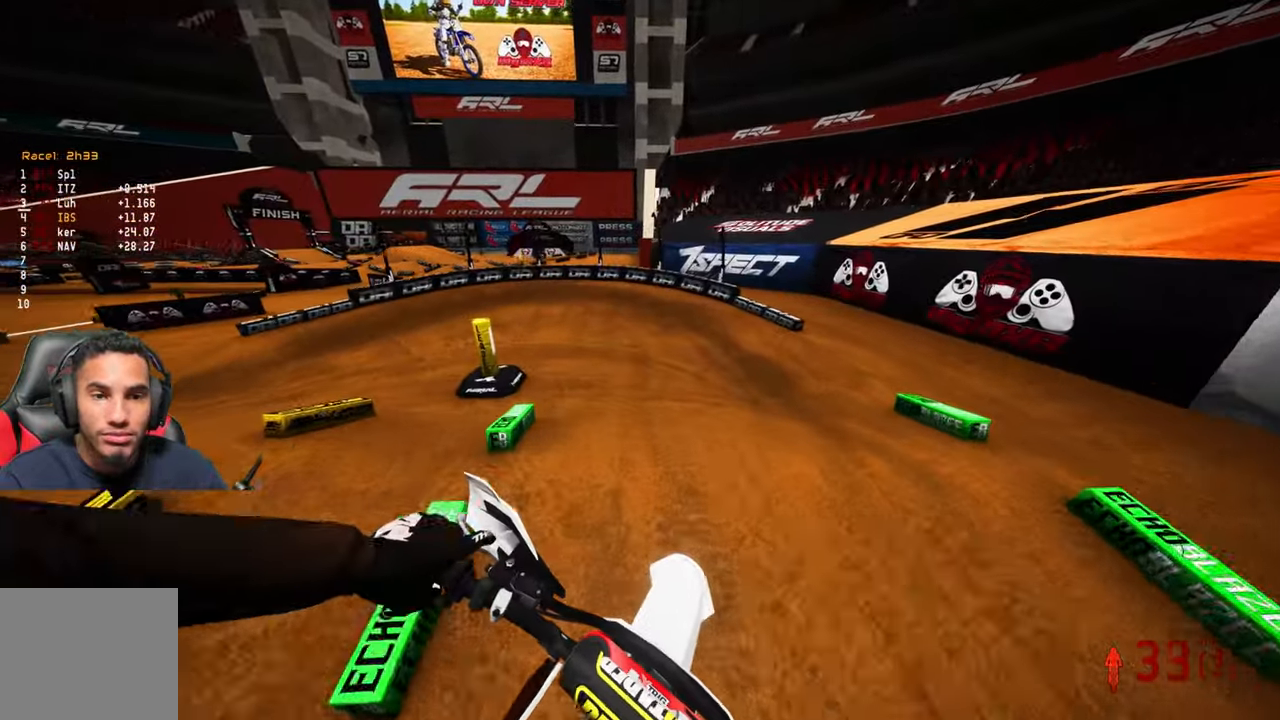
{"buttons": [], "left_stick": "up-left", "right_stick": "up-left", "events": [[150, "L1", "up"], [316, "R3", "down"], [333, "left_stick", "up-left"], [333, "right_stick", "center"], [366, "L2", "down"], [400, "L2", "up"], [400, "R3", "up"], [400, "right_stick", "up-left"]]}
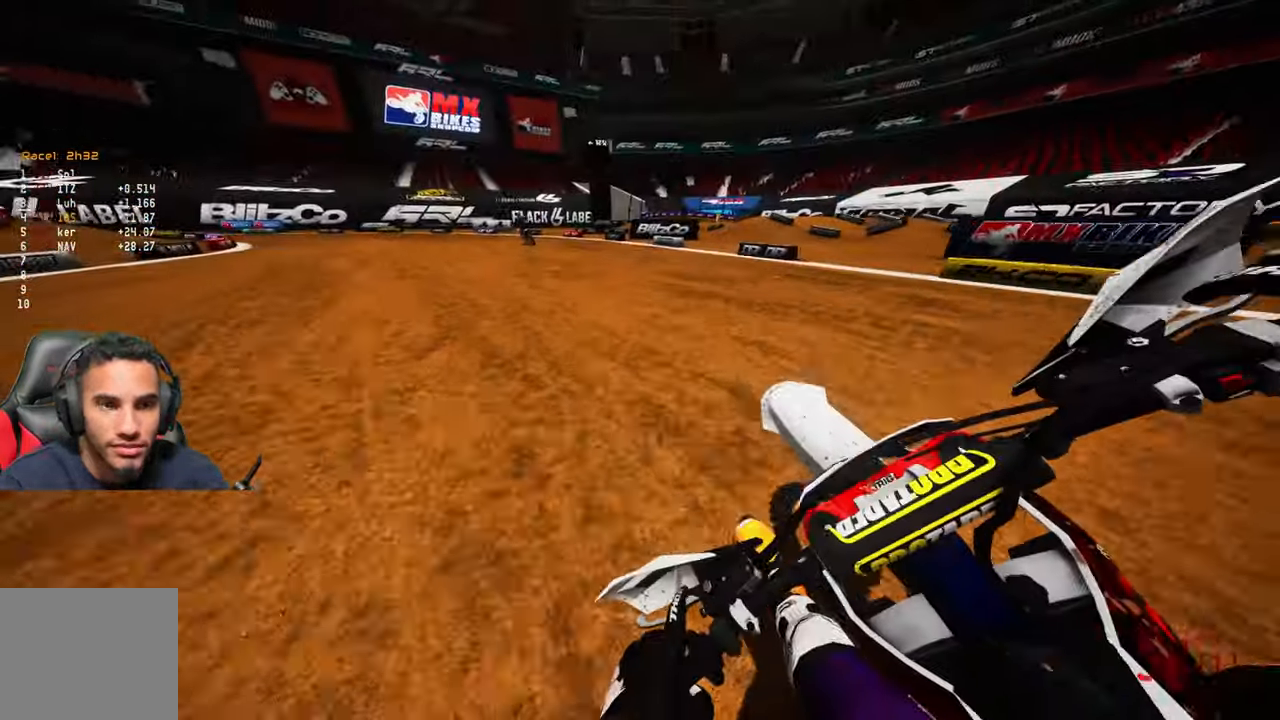
{"buttons": ["L2"], "left_stick": "up-left", "right_stick": "left"}
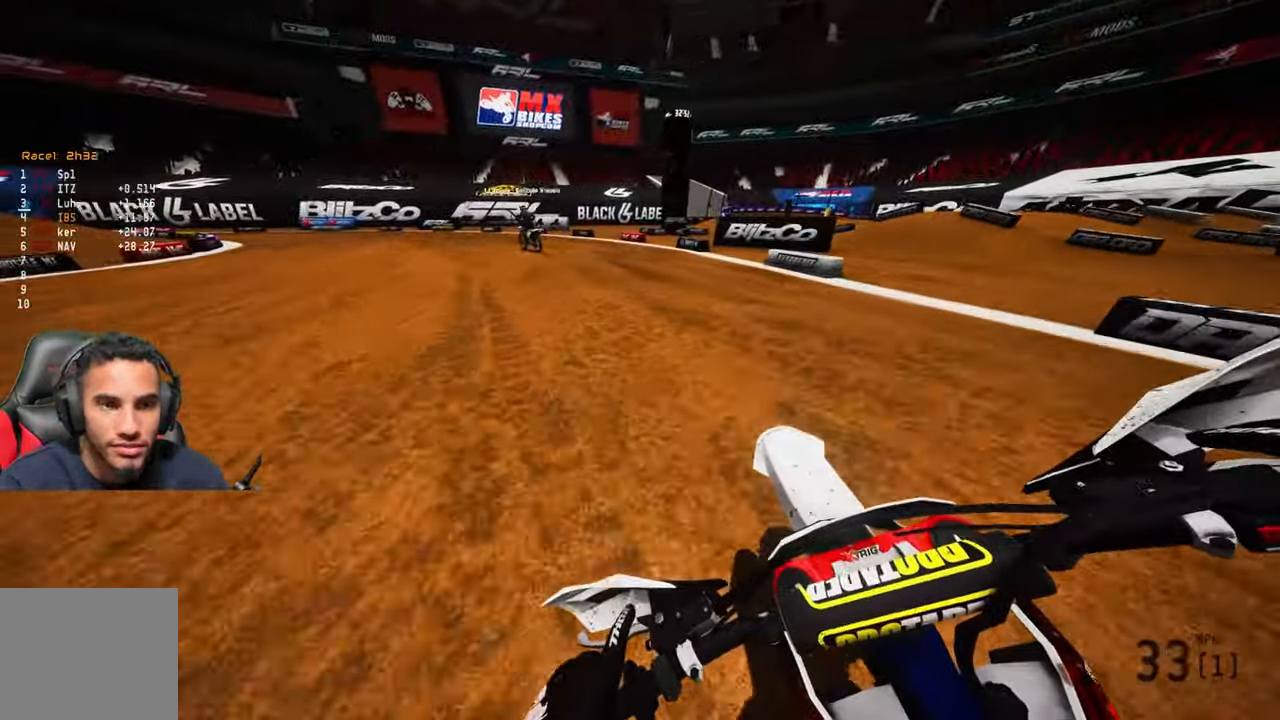
{"buttons": [], "left_stick": "up-left", "right_stick": "left", "events": [[16, "L2", "up"]]}
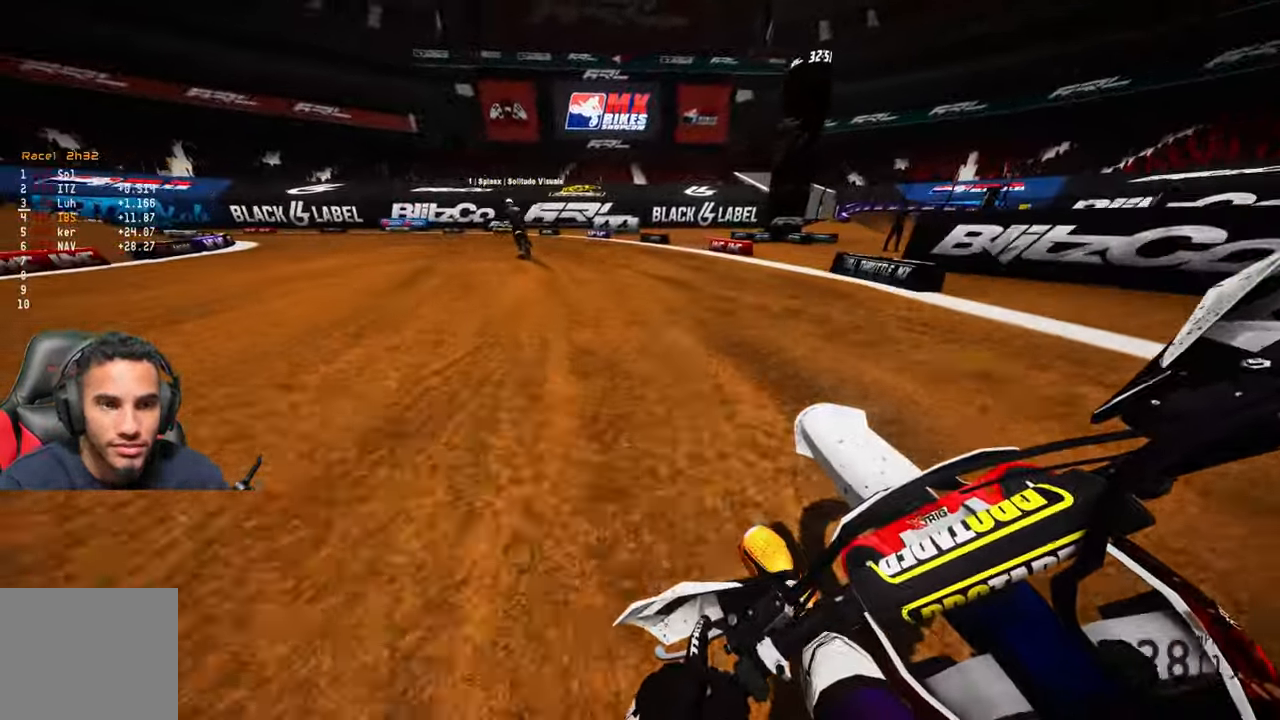
{"buttons": [], "left_stick": "center", "right_stick": "center", "events": [[316, "left_stick", "center"], [350, "right_stick", "center"]]}
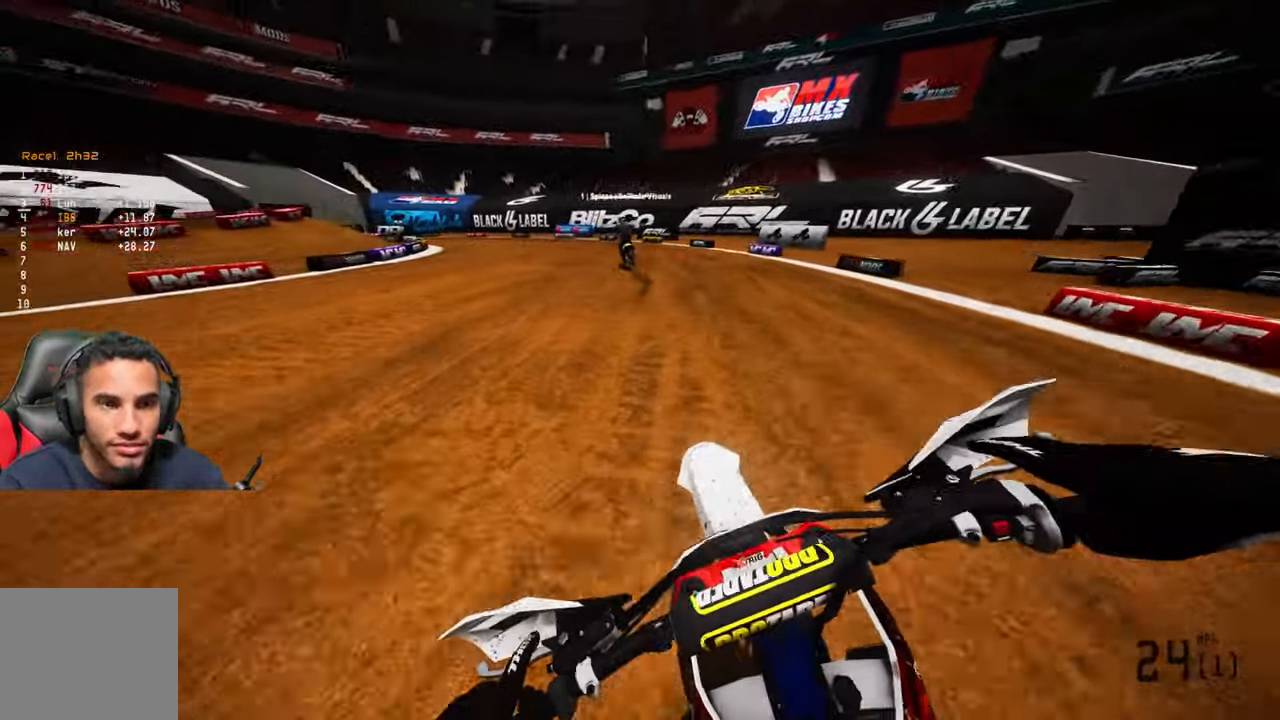
{"buttons": [], "left_stick": "center", "right_stick": "center", "events": []}
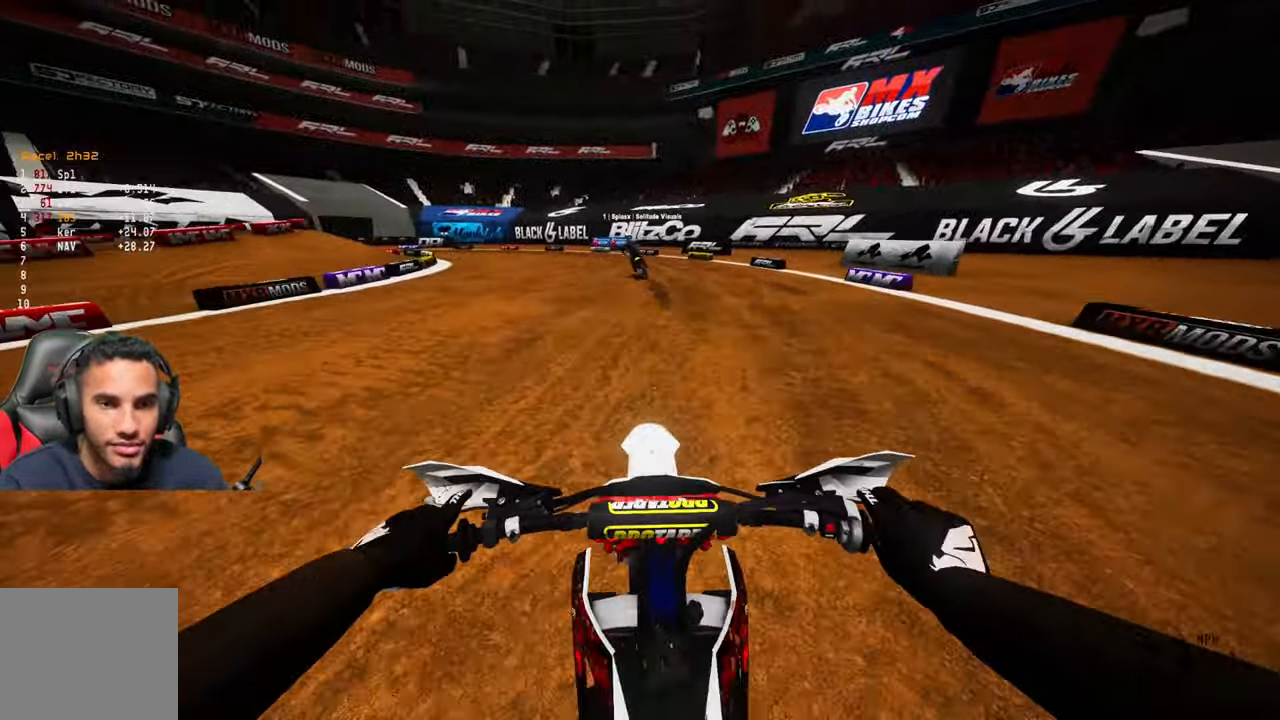
{"buttons": [], "left_stick": "up-left", "right_stick": "center", "events": [[283, "left_stick", "up-left"]]}
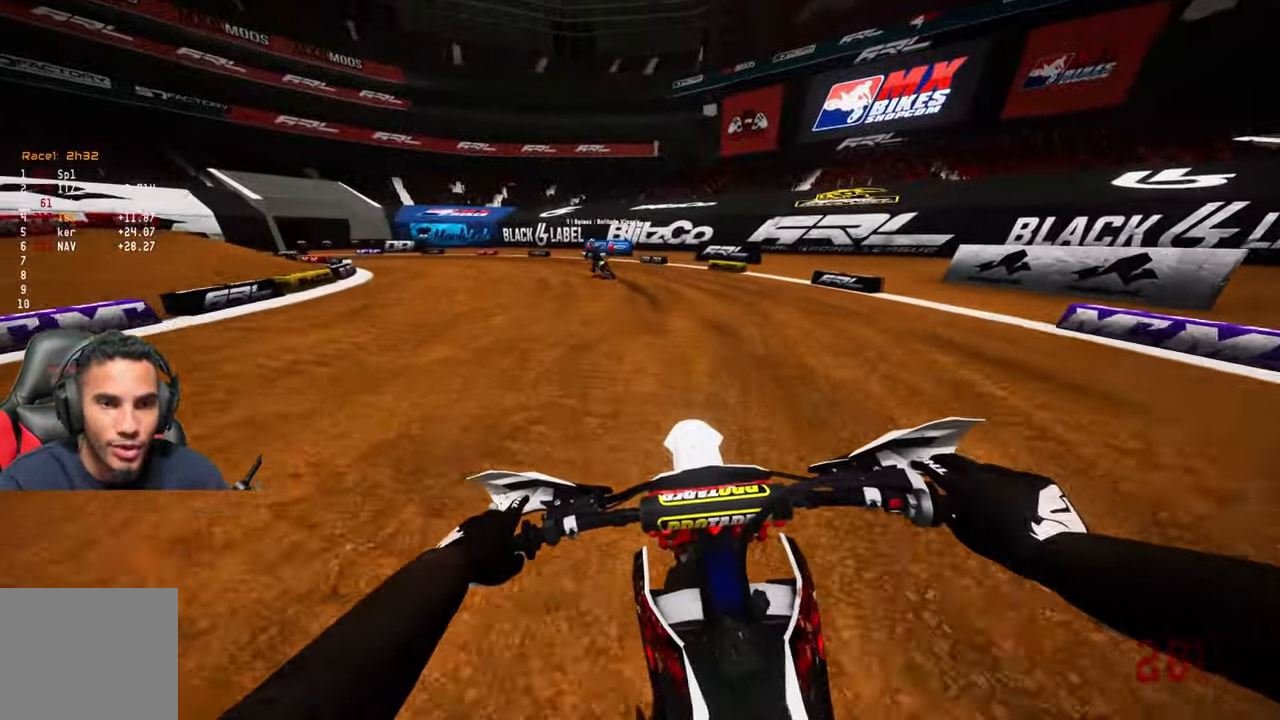
{"buttons": [], "left_stick": "up-left", "right_stick": "center", "events": []}
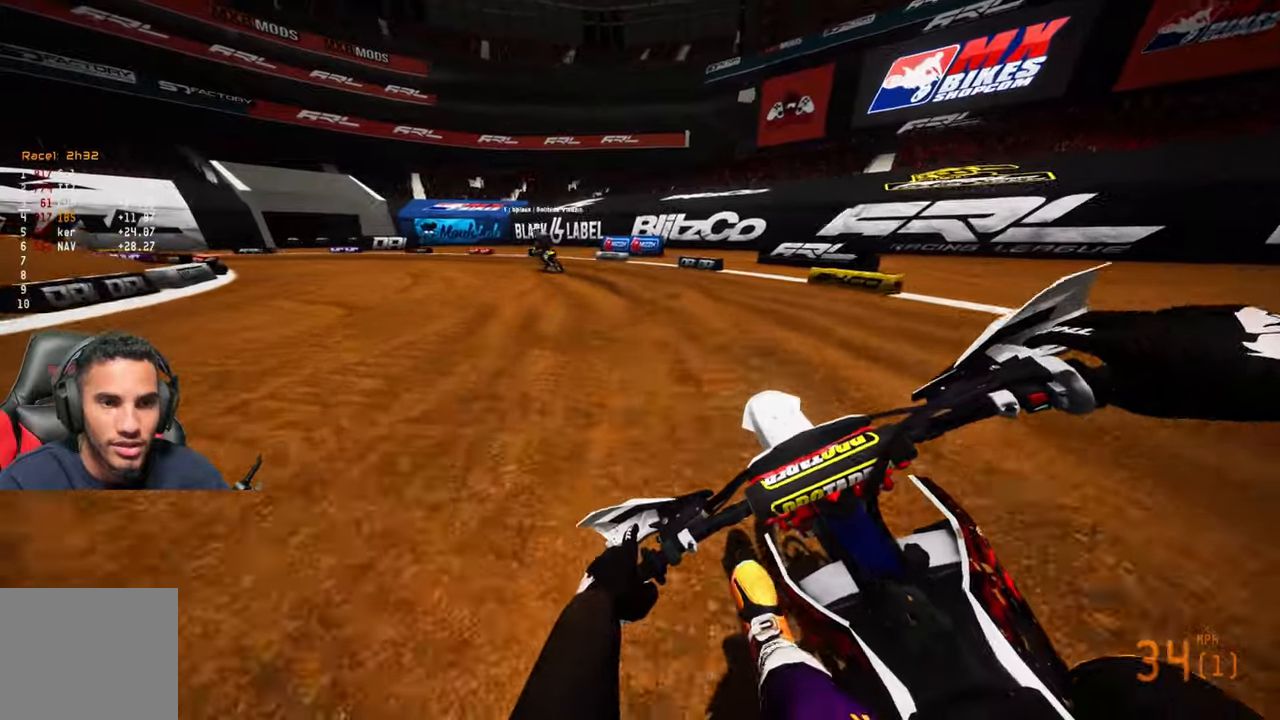
{"buttons": [], "left_stick": "up-left", "right_stick": "center", "events": []}
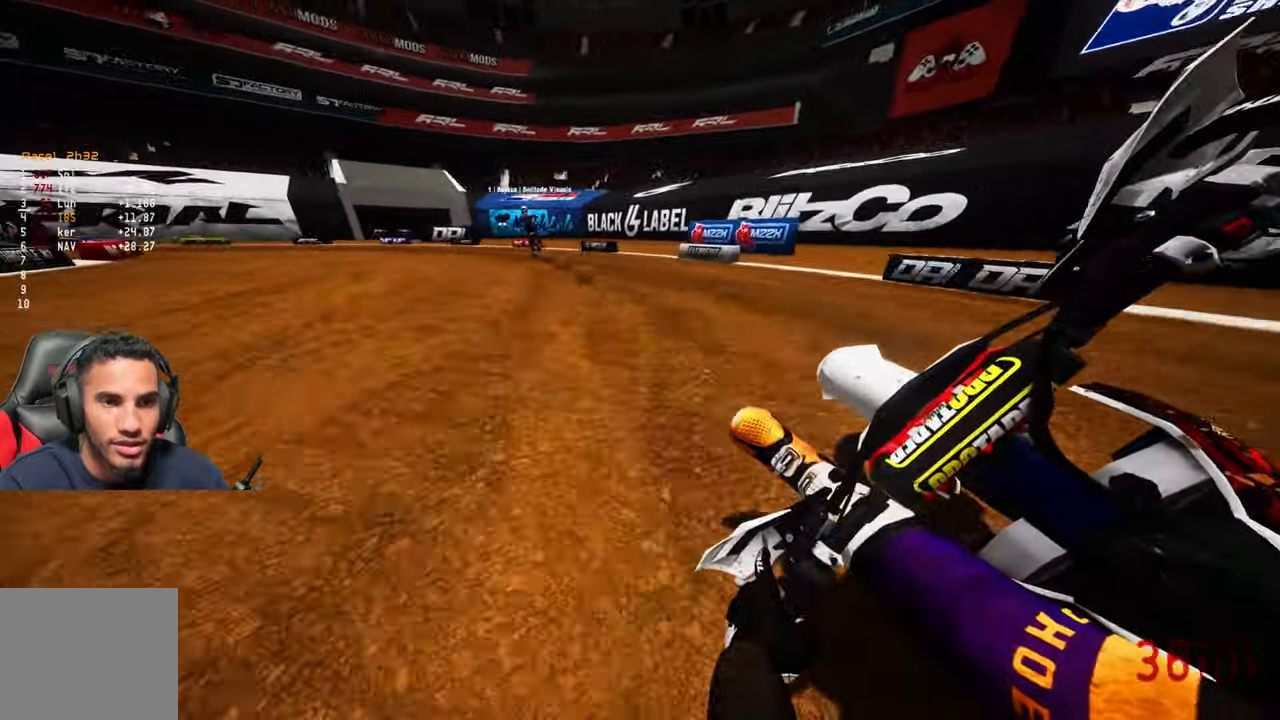
{"buttons": [], "left_stick": "up-left", "right_stick": "center", "events": []}
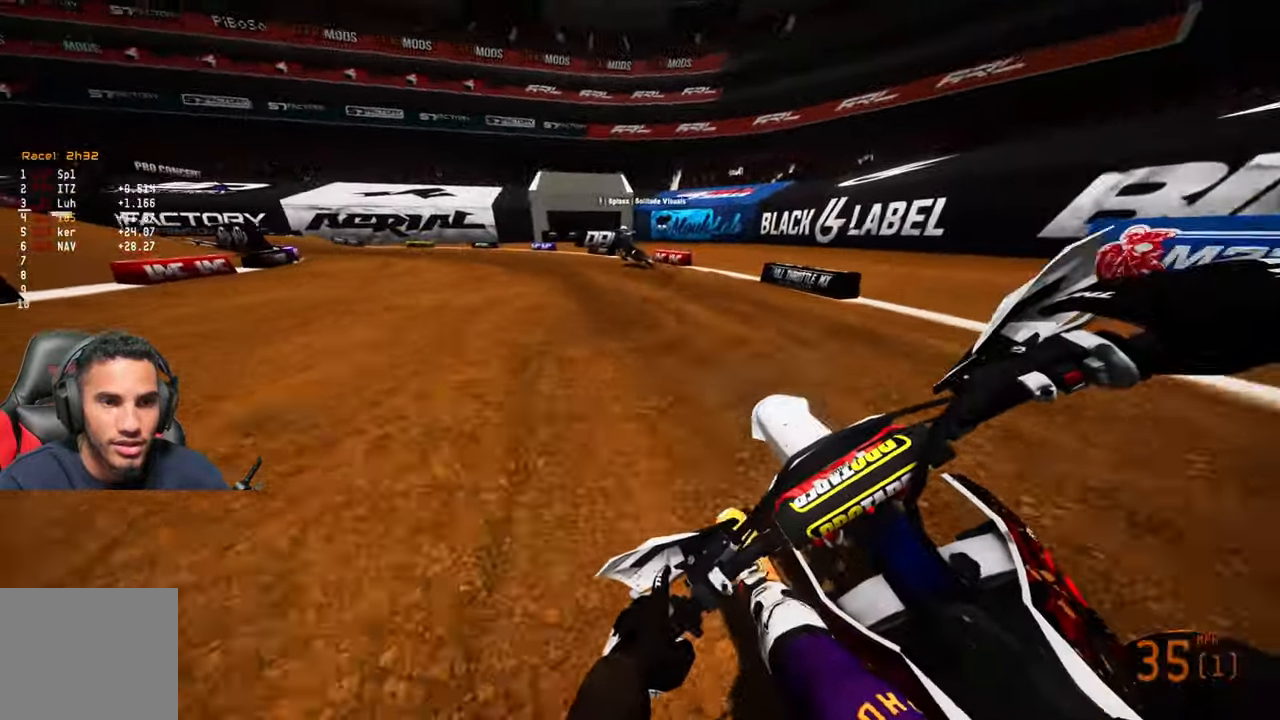
{"buttons": [], "left_stick": "up-left", "right_stick": "center", "events": []}
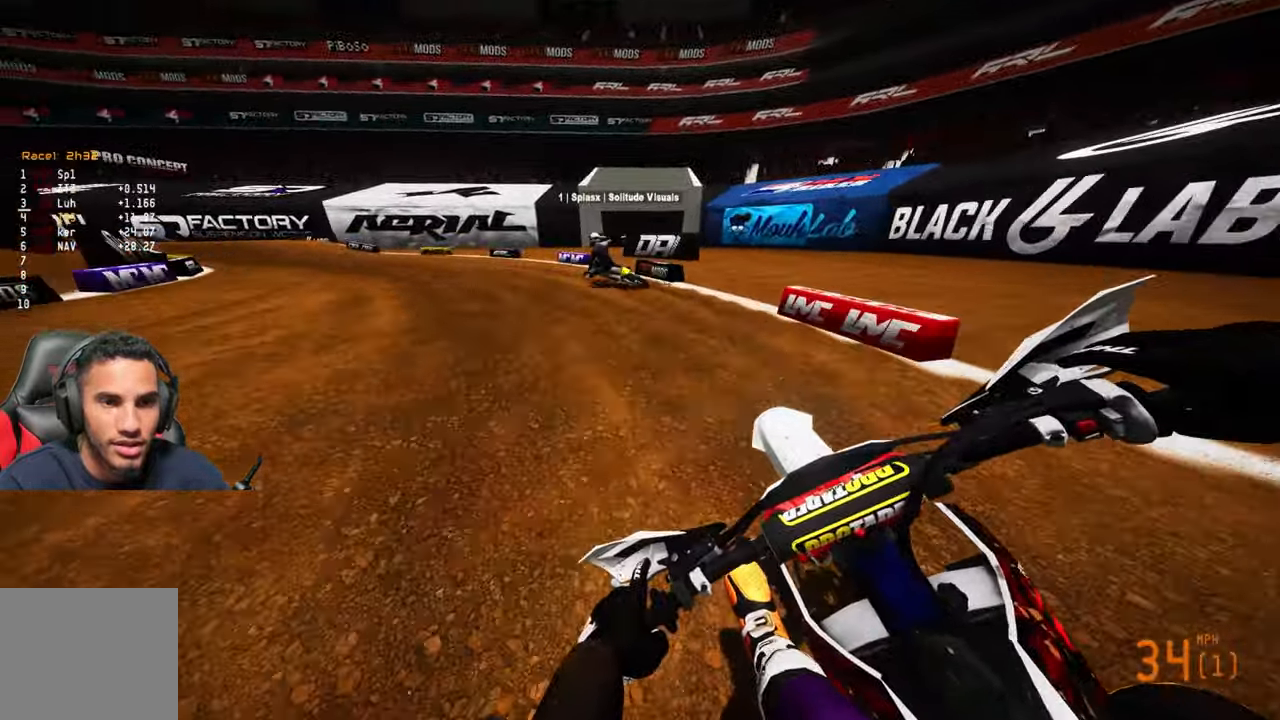
{"buttons": [], "left_stick": "up-left", "right_stick": "center"}
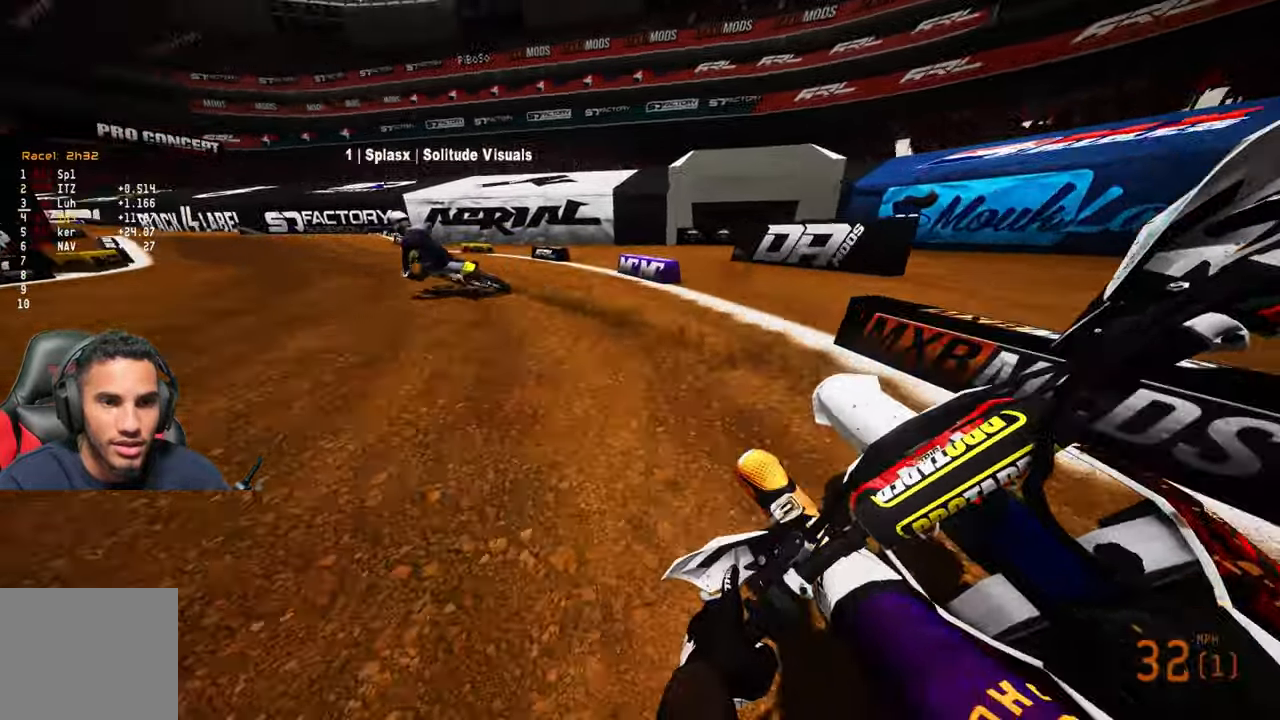
{"buttons": [], "left_stick": "up-left", "right_stick": "center", "events": []}
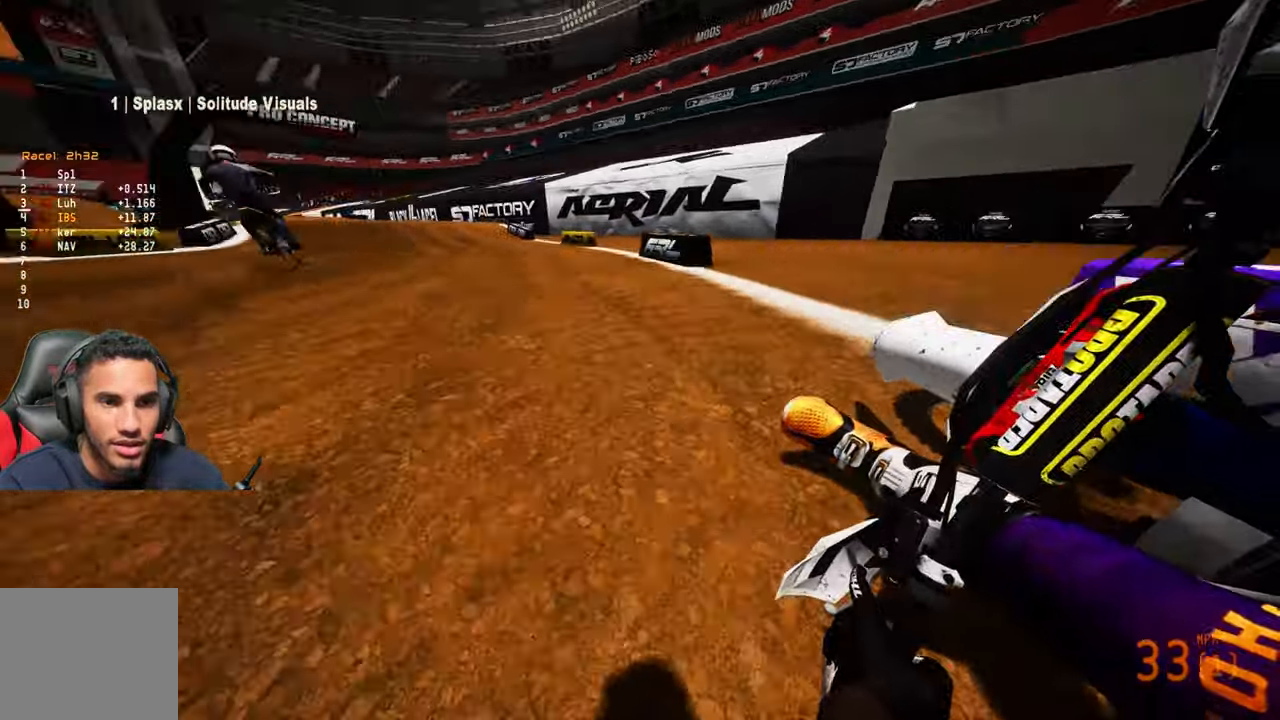
{"buttons": [], "left_stick": "up-left", "right_stick": "center", "events": []}
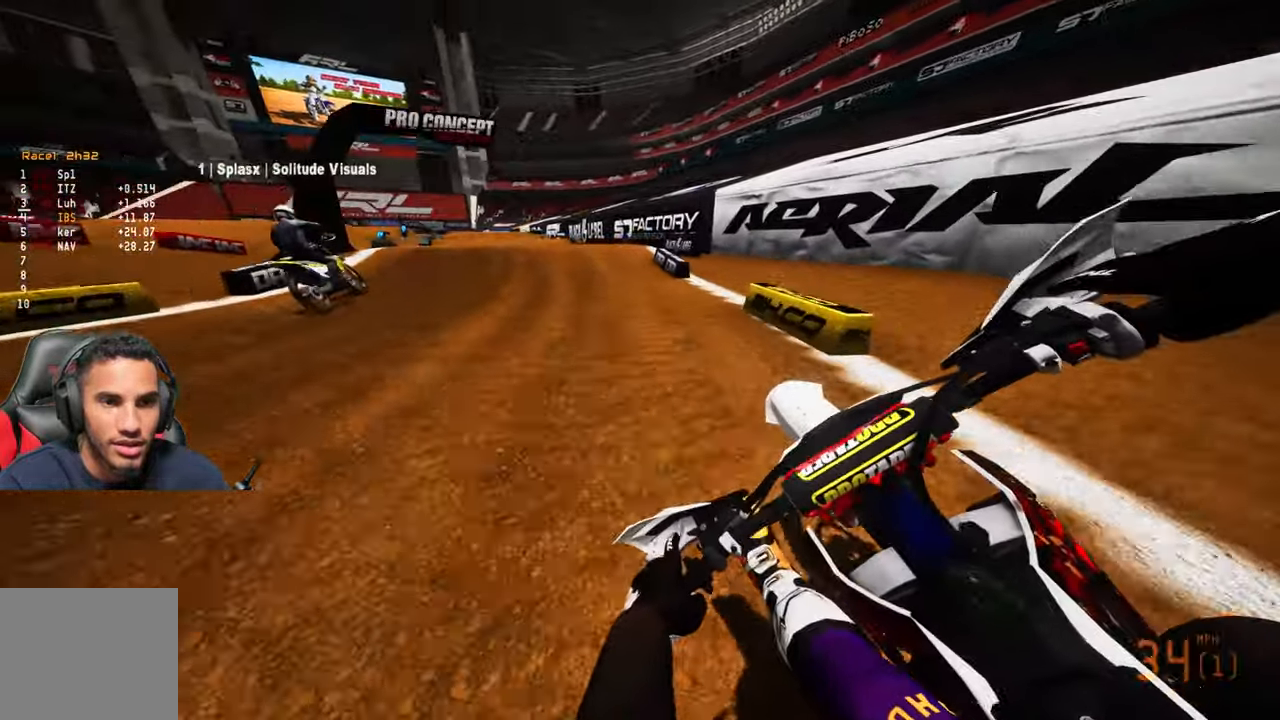
{"buttons": ["L2"], "left_stick": "up-left", "right_stick": "center", "events": [[100, "L2", "down"]]}
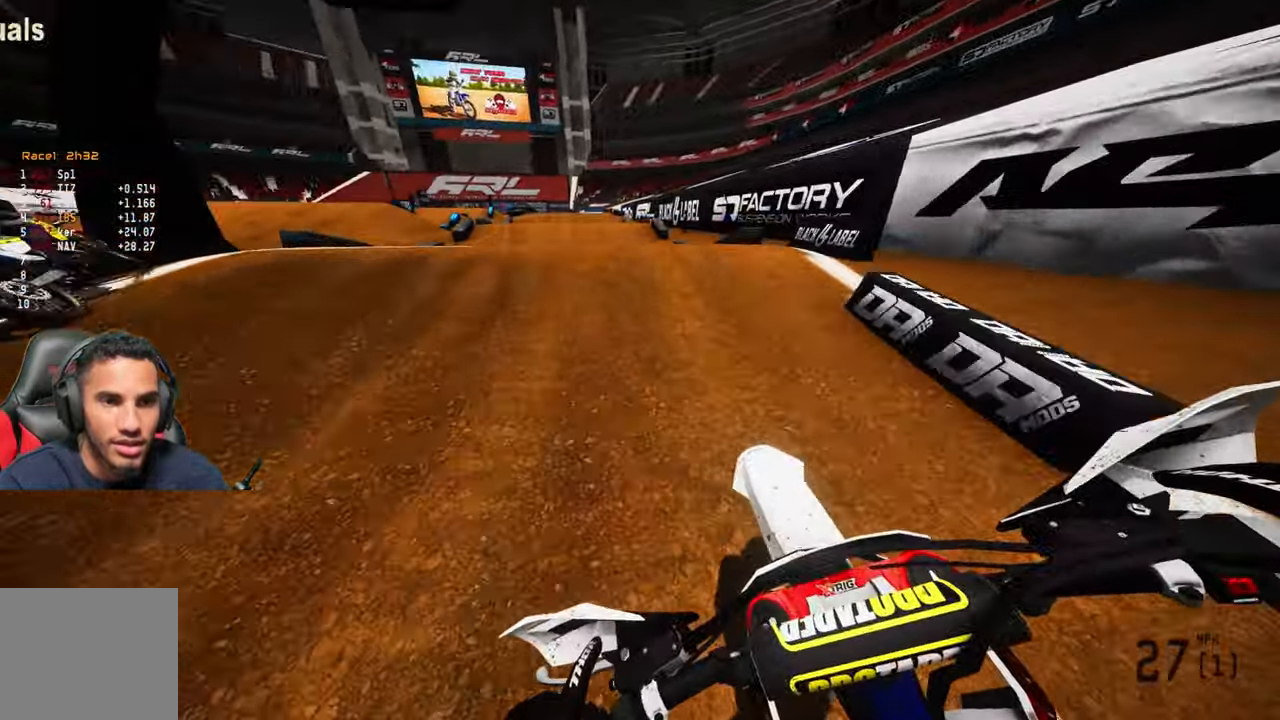
{"buttons": ["L2"], "left_stick": "up-left", "right_stick": "center", "events": []}
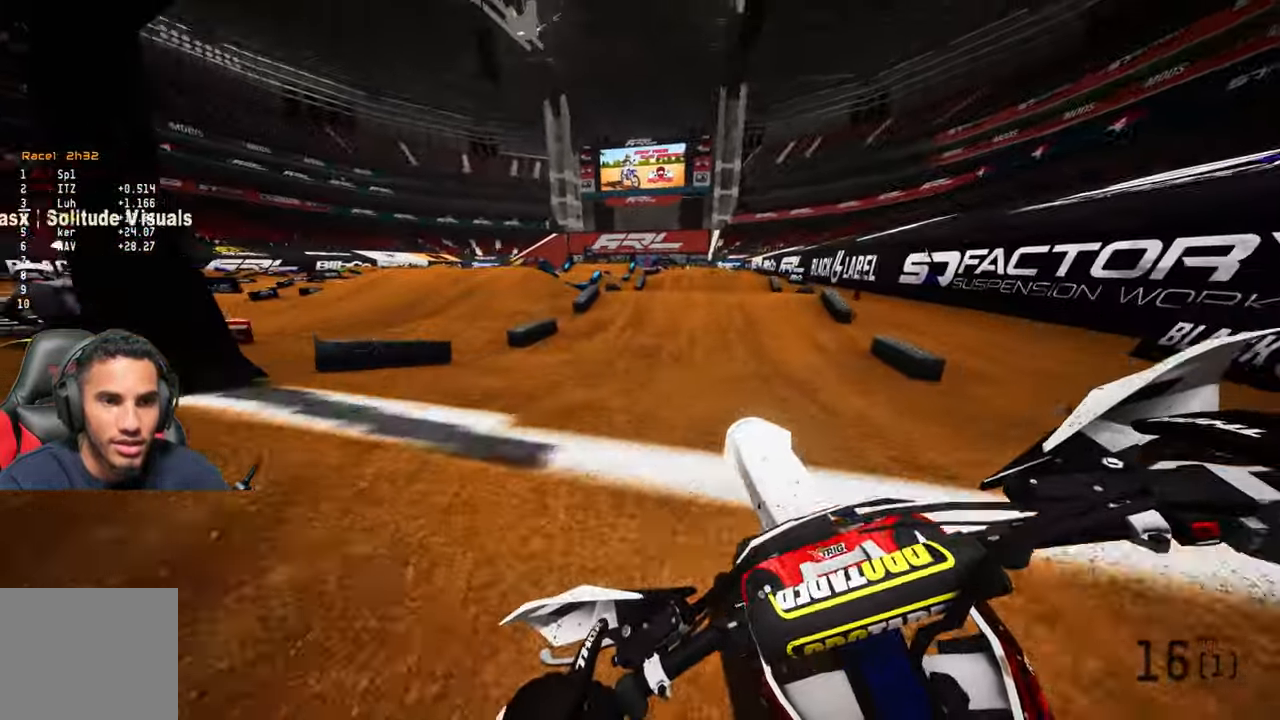
{"buttons": [], "left_stick": "up-left", "right_stick": "center"}
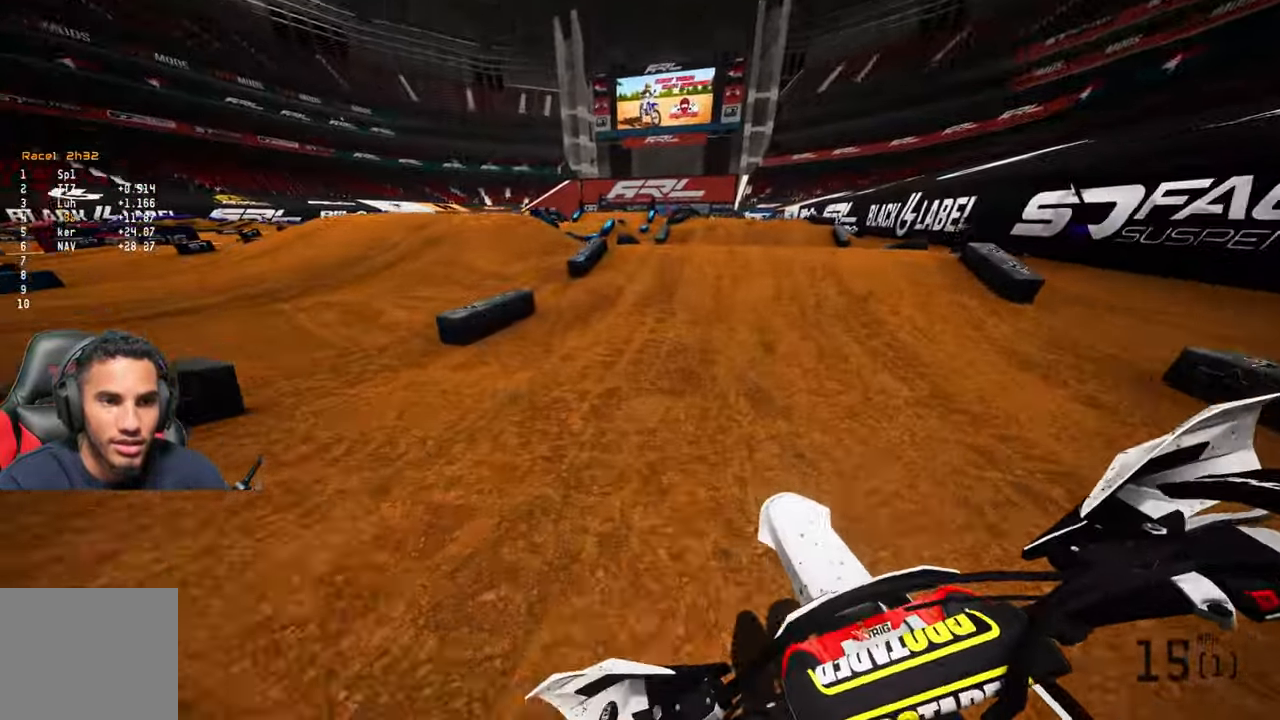
{"buttons": [], "left_stick": "up", "right_stick": "center", "events": [[484, "left_stick", "up"]]}
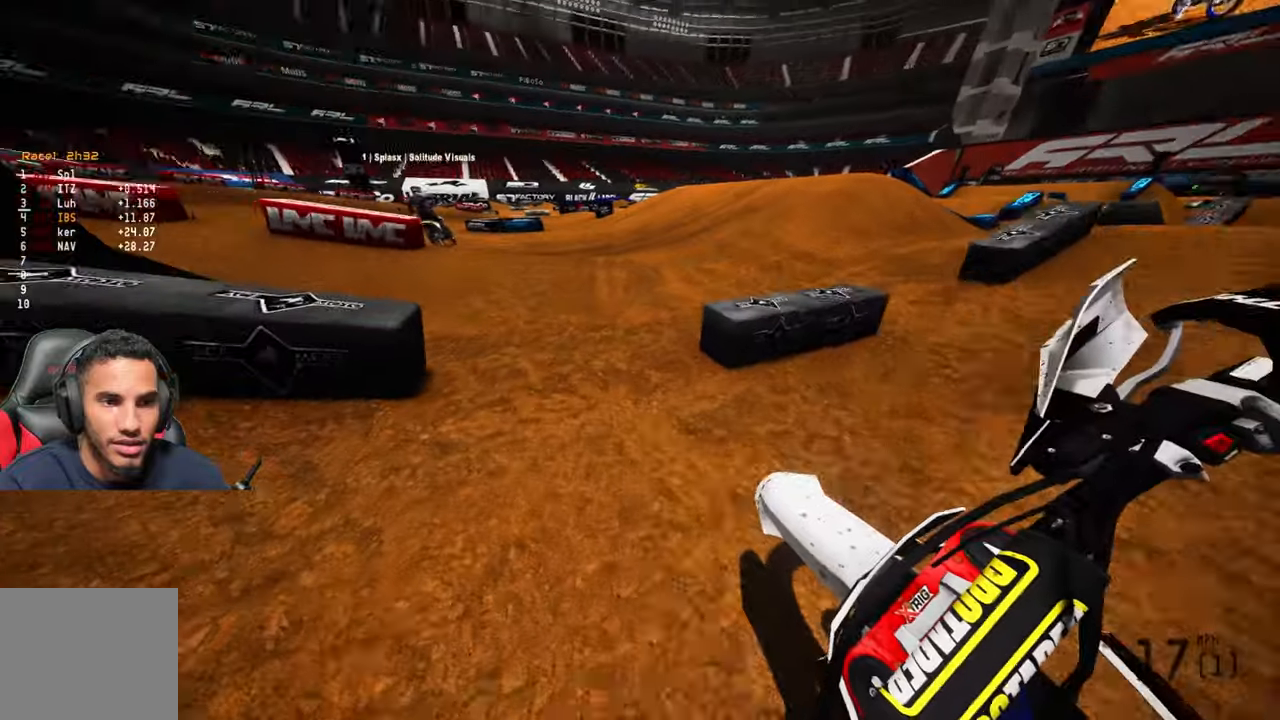
{"buttons": [], "left_stick": "up", "right_stick": "center", "events": []}
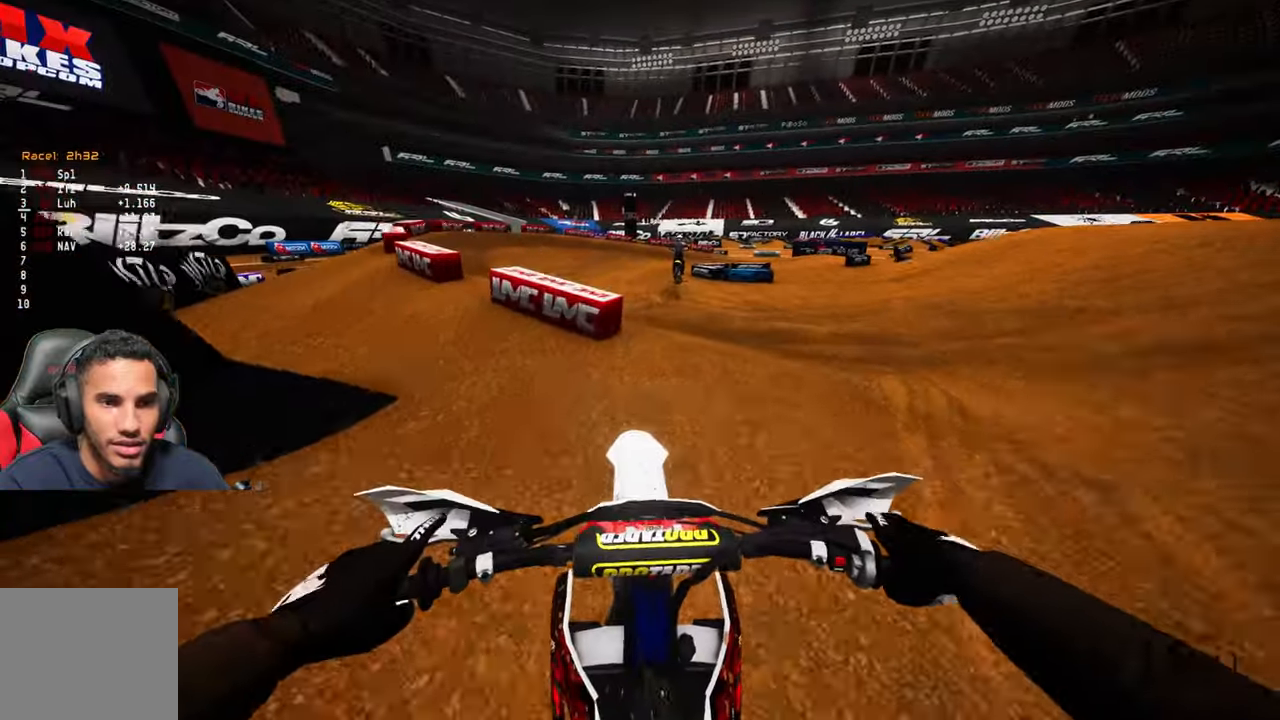
{"buttons": [], "left_stick": "up-right", "right_stick": "up-left", "events": [[17, "right_stick", "up-left"], [100, "right_stick", "center"], [384, "right_stick", "up-left"], [434, "left_stick", "up-right"]]}
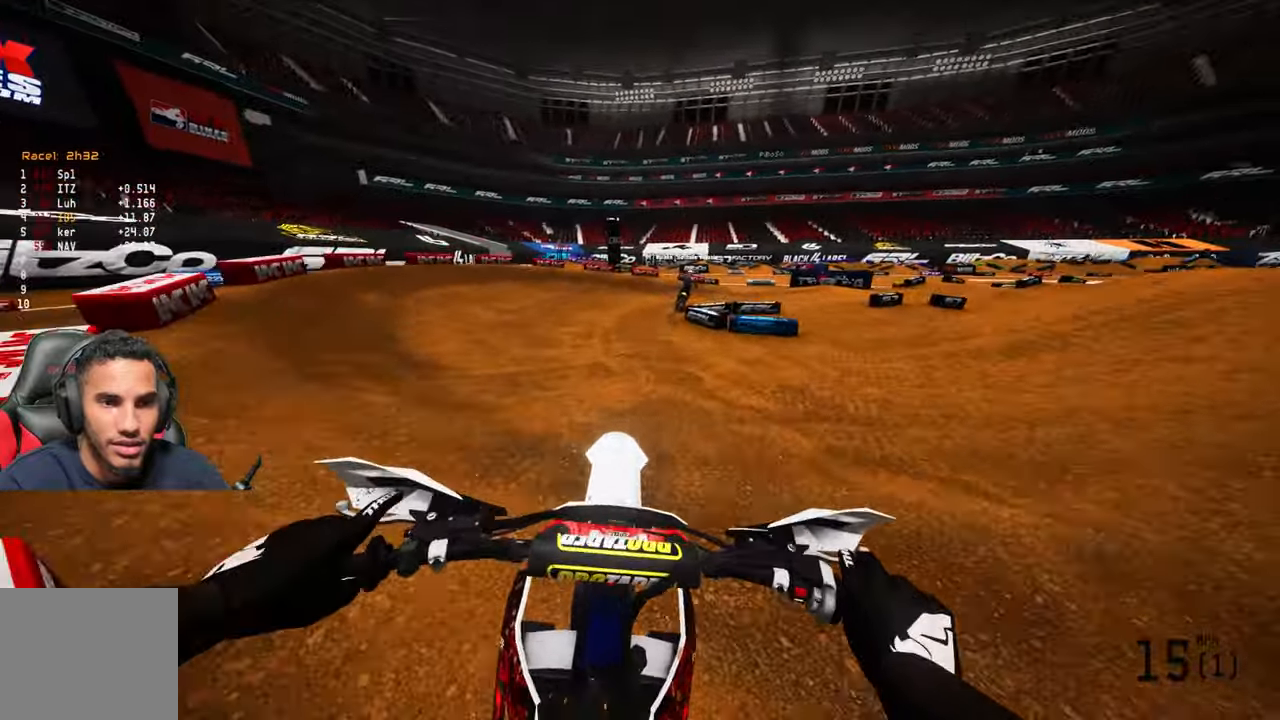
{"buttons": ["R1"], "left_stick": "up", "right_stick": "up-left", "events": [[450, "left_stick", "up"], [467, "R1", "down"]]}